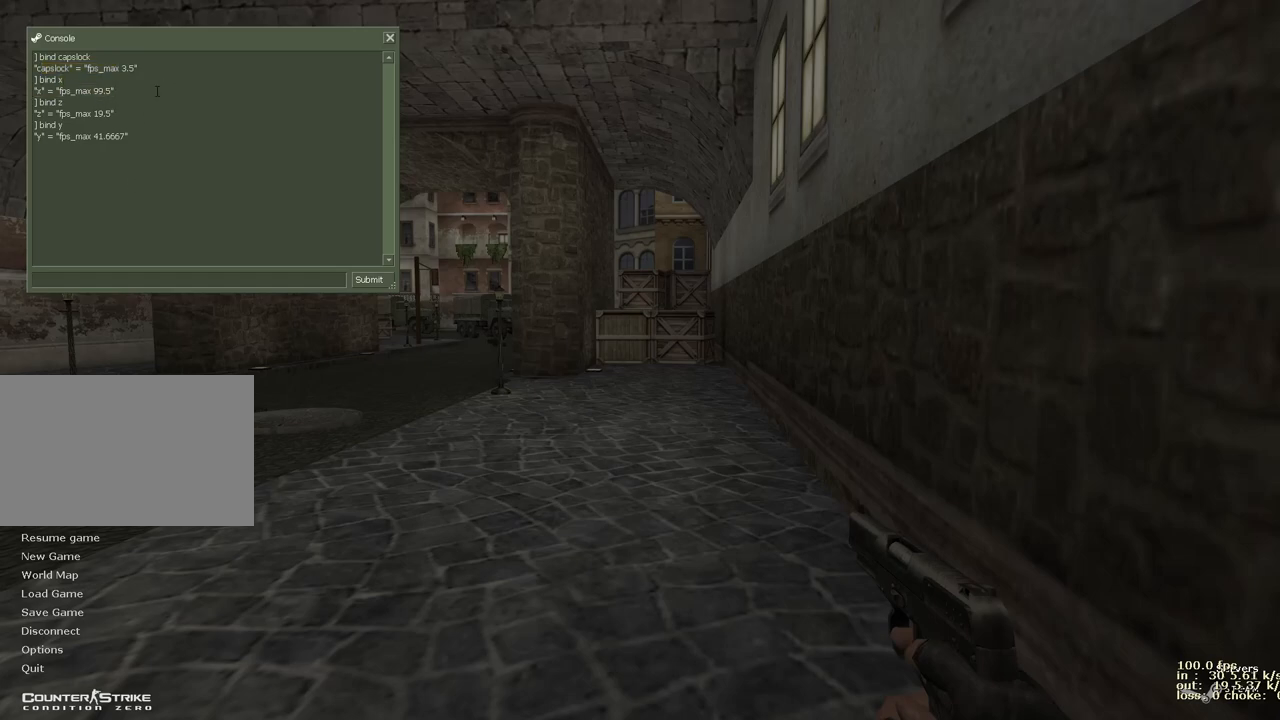
Gameplay with keyboard and mouse; each line is a JSON object with the keys held at the frame after it. "events" lists presses ("down") and releases ("up") of "1", "2", "3", "4", "5", "a", "alt", "b", "c", "caps_lock", "ctrl", "d", "e", "f", "g", "q", "r", "s", "shift", "space", "t", "tab", "v", "w", "x" and "z" between this image and that frame as [ms after this image, input, new state], when the widget could be followed in between. No other keys are recorded. Mouse buttons are not recorded. Not read: mouse_move.
{"keys": ["x"], "events": [[333, "x", "down"]]}
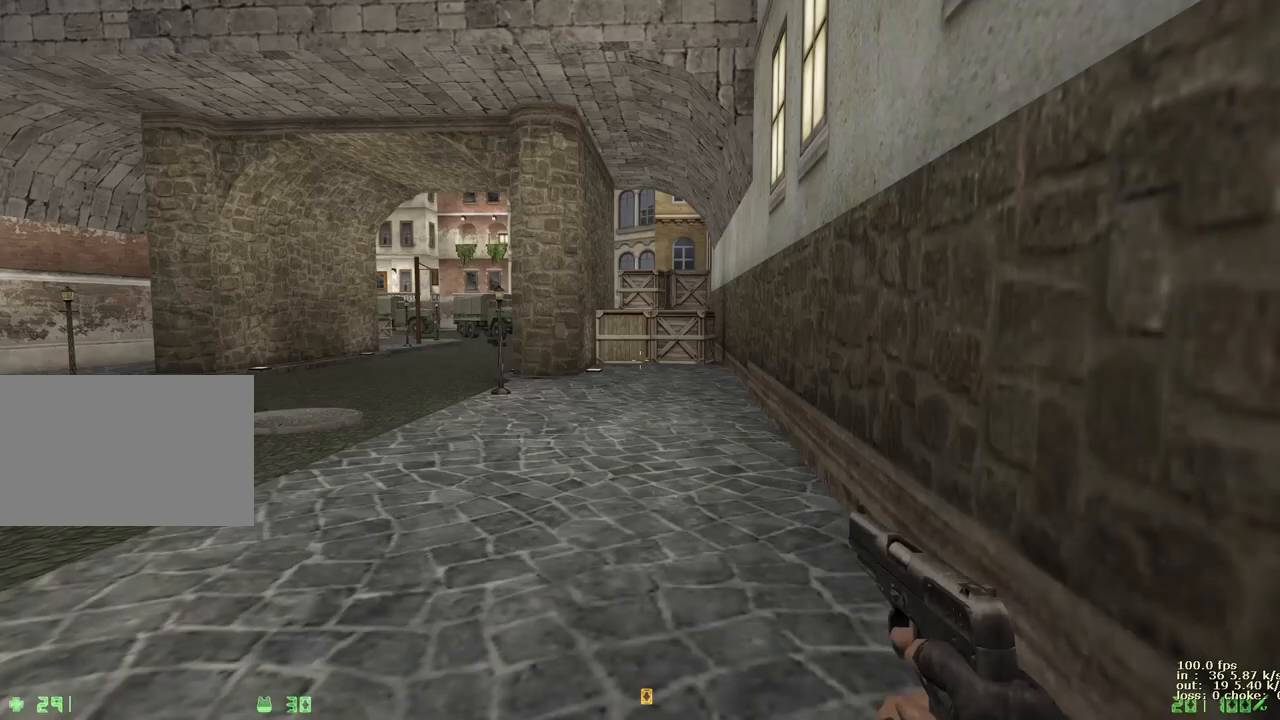
{"keys": [], "events": [[33, "x", "up"], [350, "ctrl", "down"], [483, "ctrl", "up"]]}
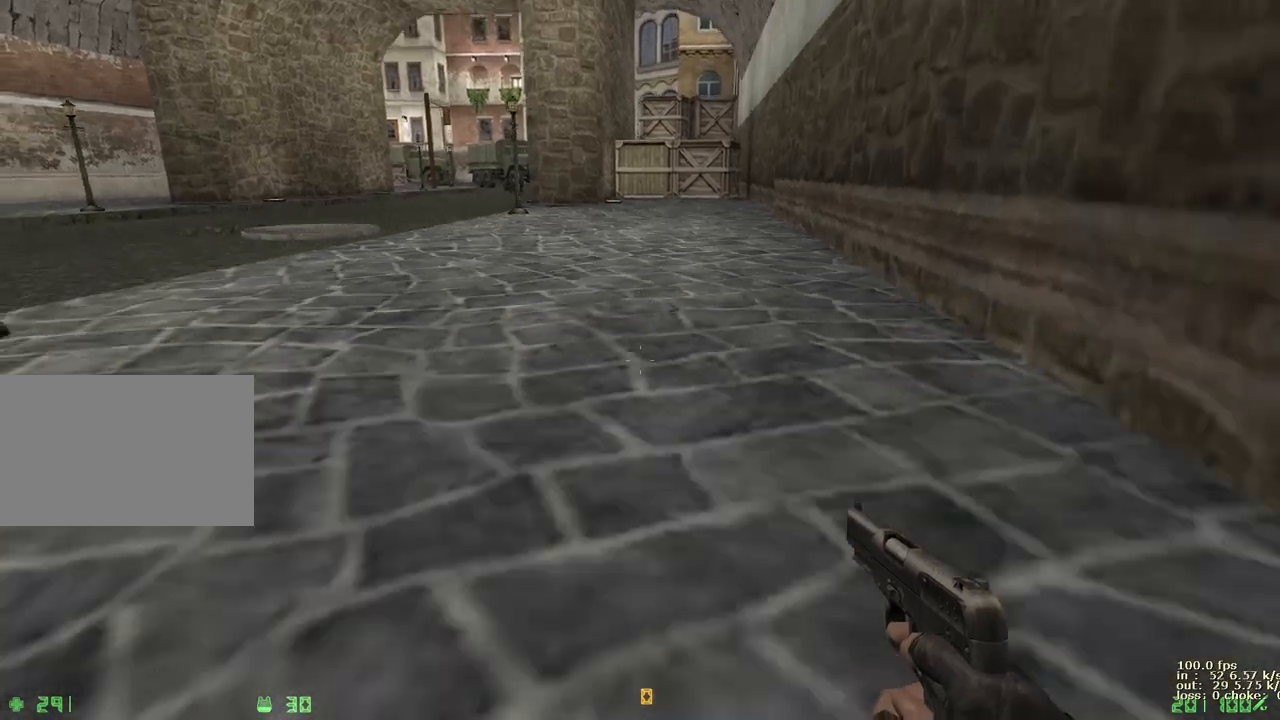
{"keys": [], "events": [[217, "z", "down"], [350, "z", "up"], [400, "z", "down"], [500, "z", "up"]]}
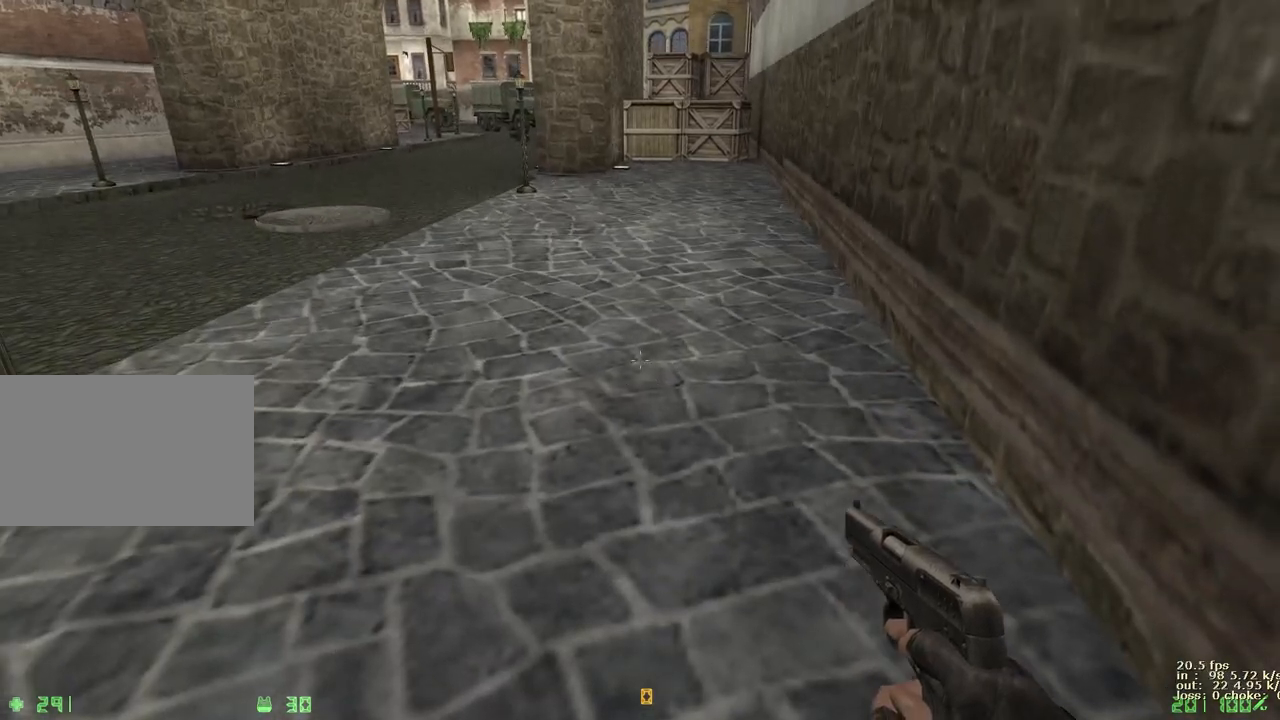
{"keys": [], "events": [[50, "x", "down"], [183, "x", "up"], [317, "ctrl", "down"], [467, "ctrl", "up"]]}
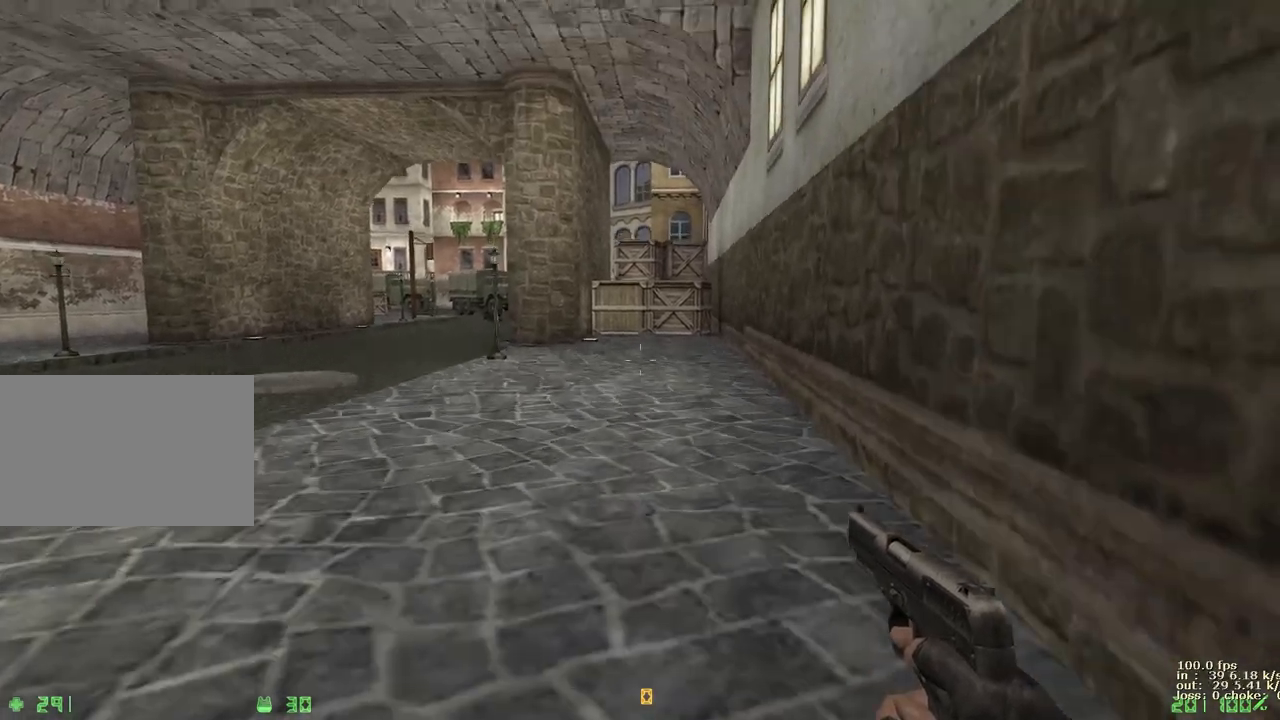
{"keys": [], "events": []}
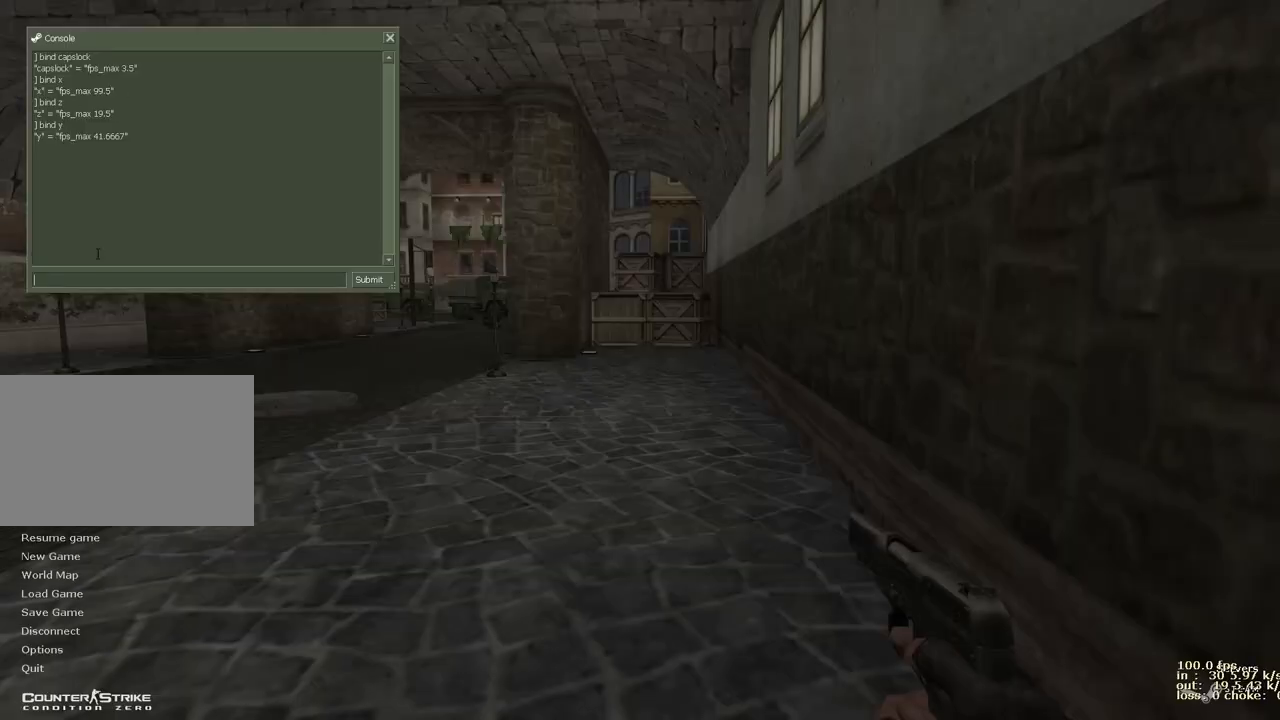
{"keys": [], "events": []}
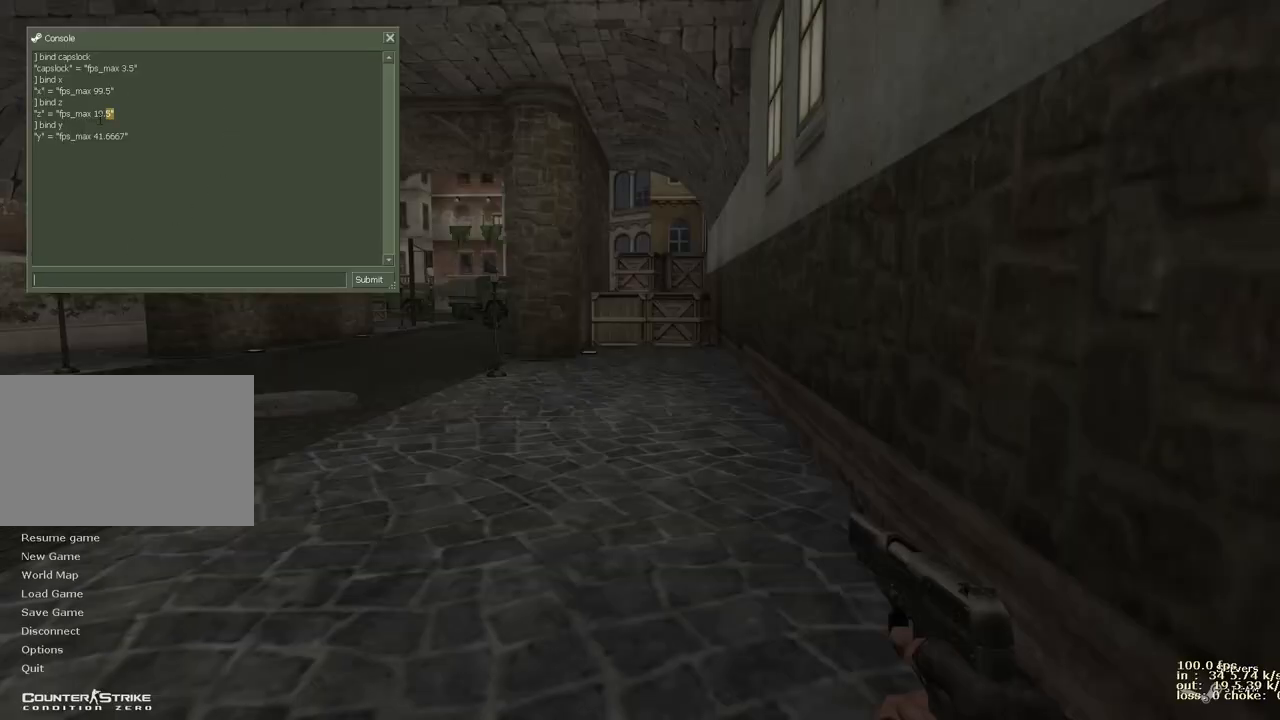
{"keys": [], "events": []}
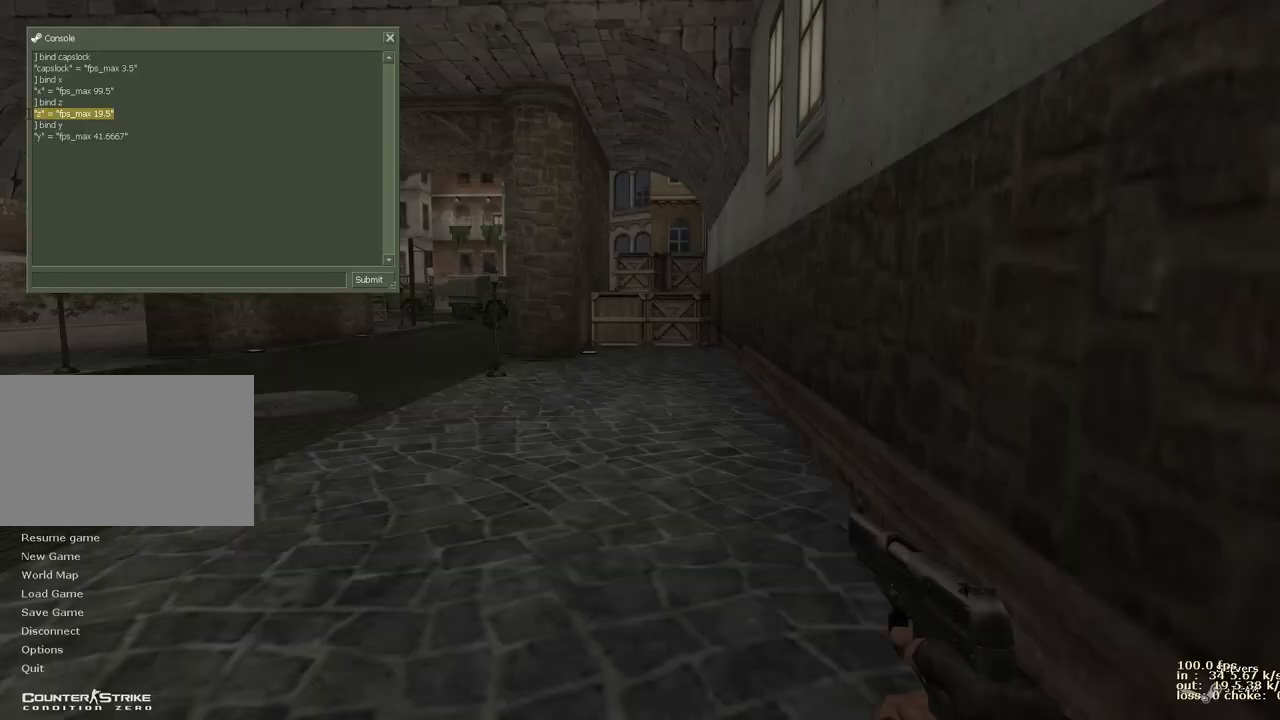
{"keys": [], "events": []}
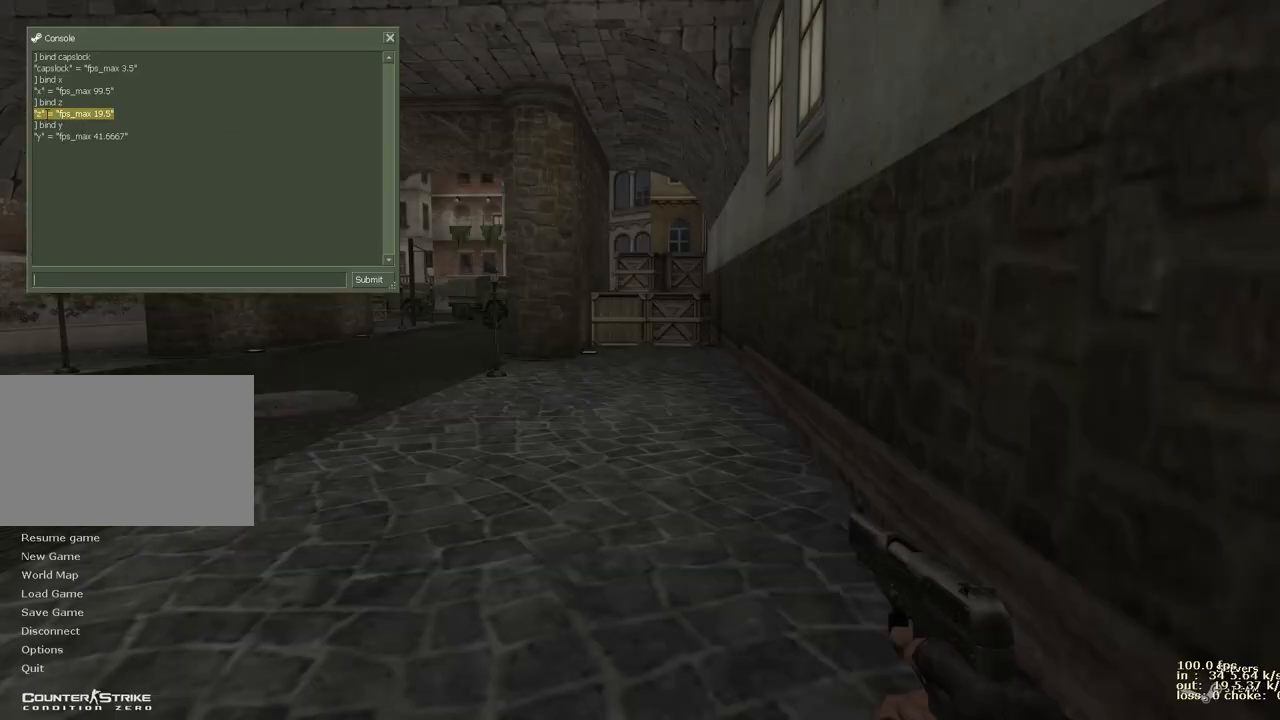
{"keys": [], "events": []}
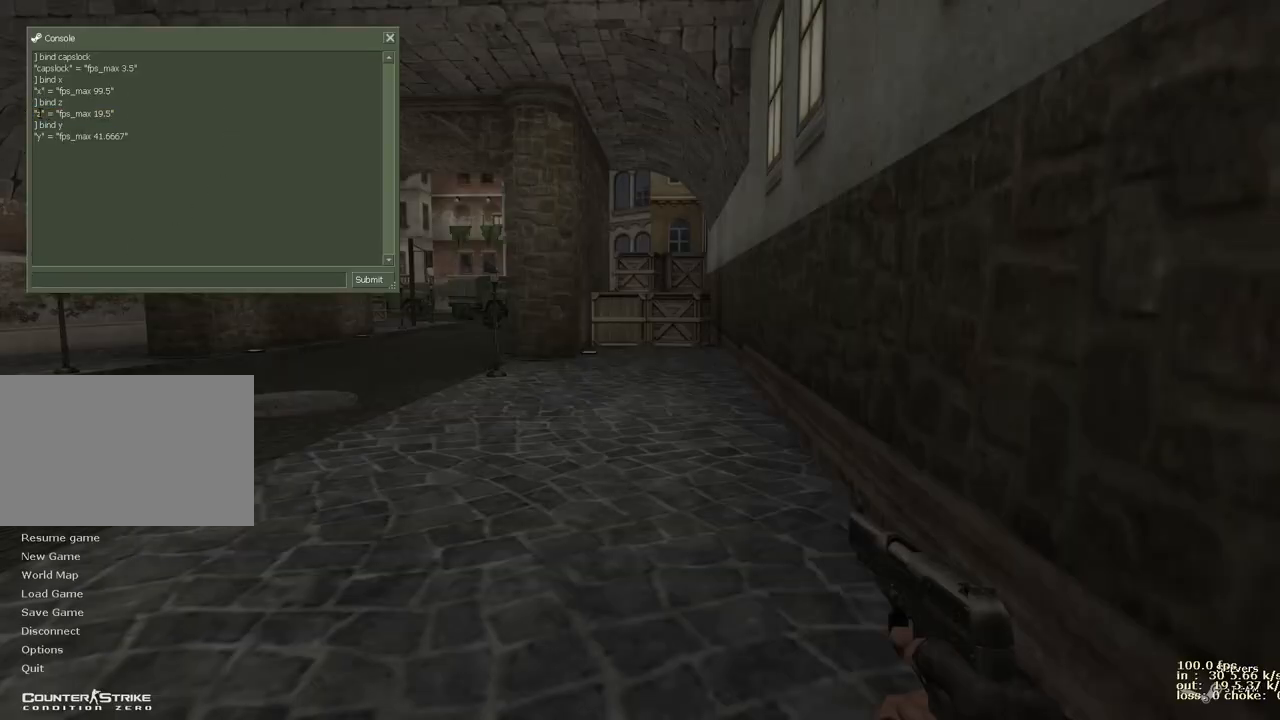
{"keys": [], "events": []}
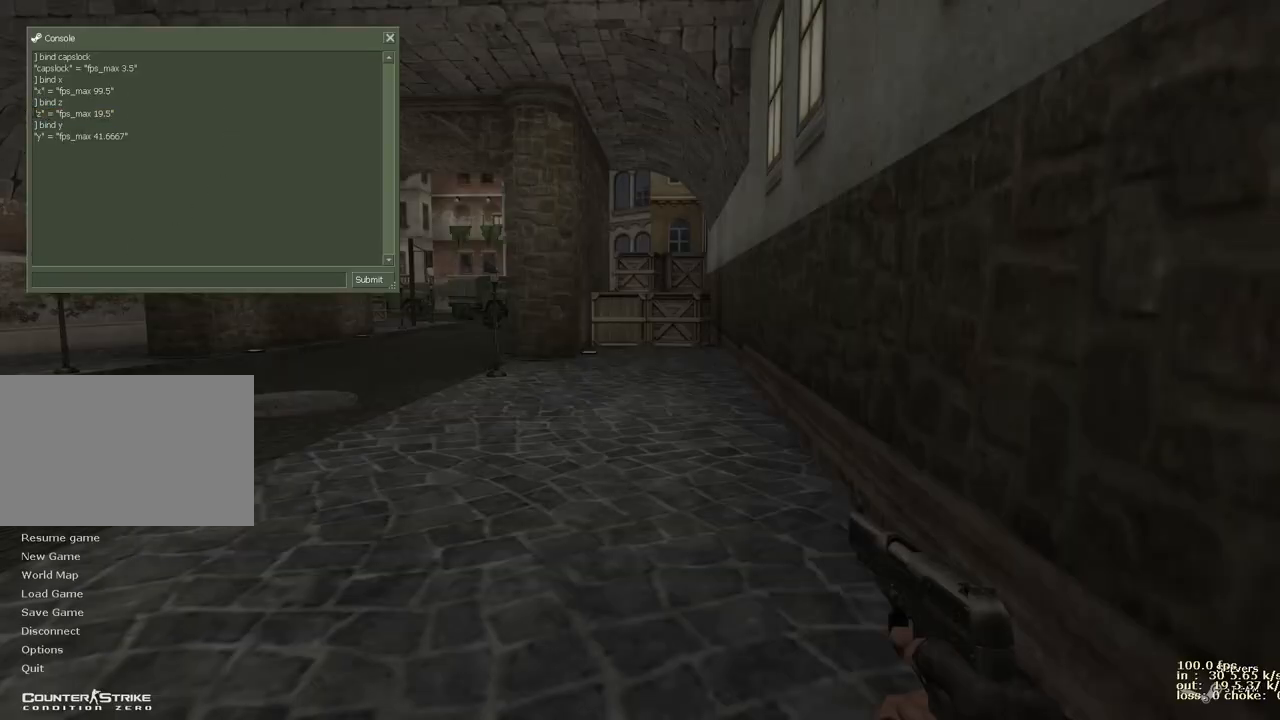
{"keys": [], "events": []}
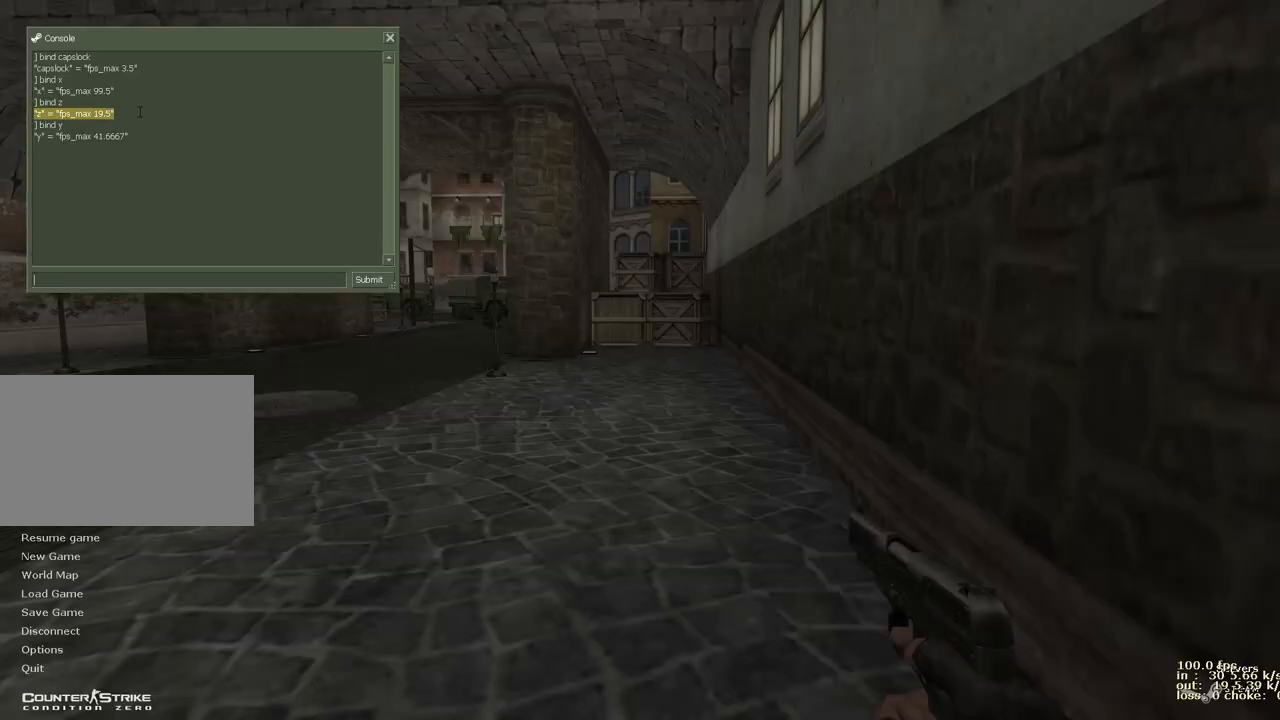
{"keys": [], "events": []}
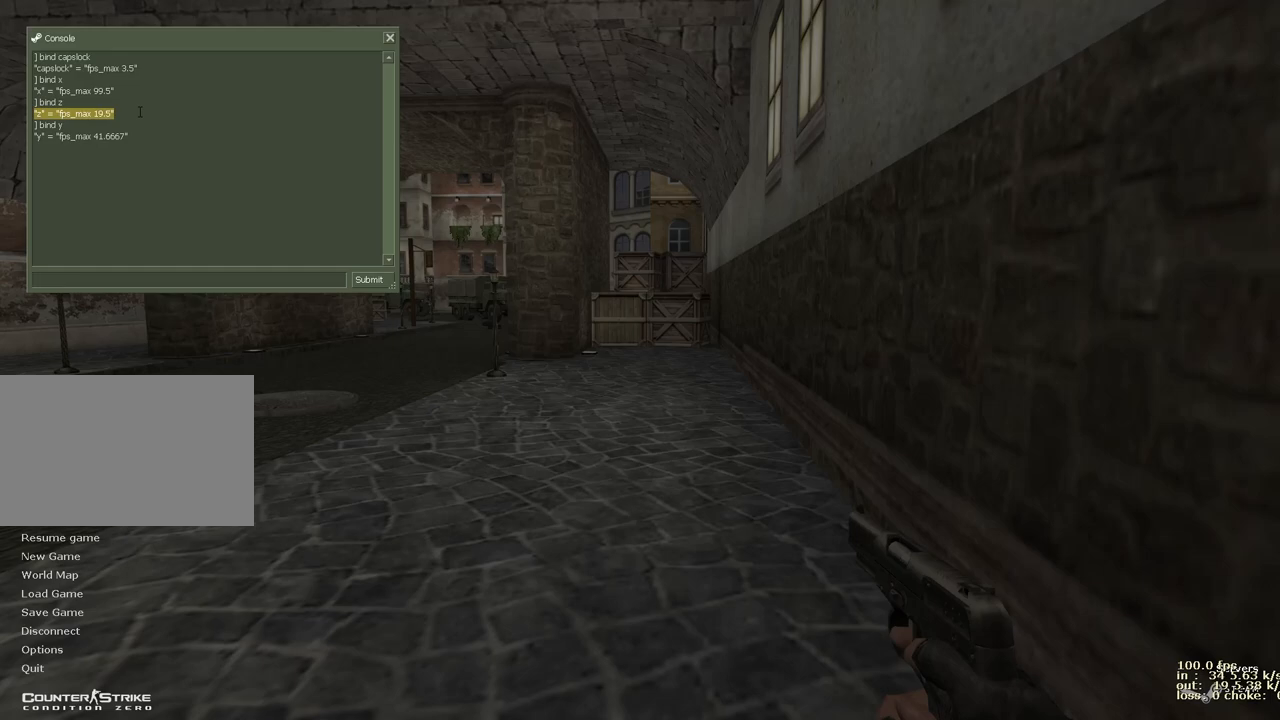
{"keys": [], "events": []}
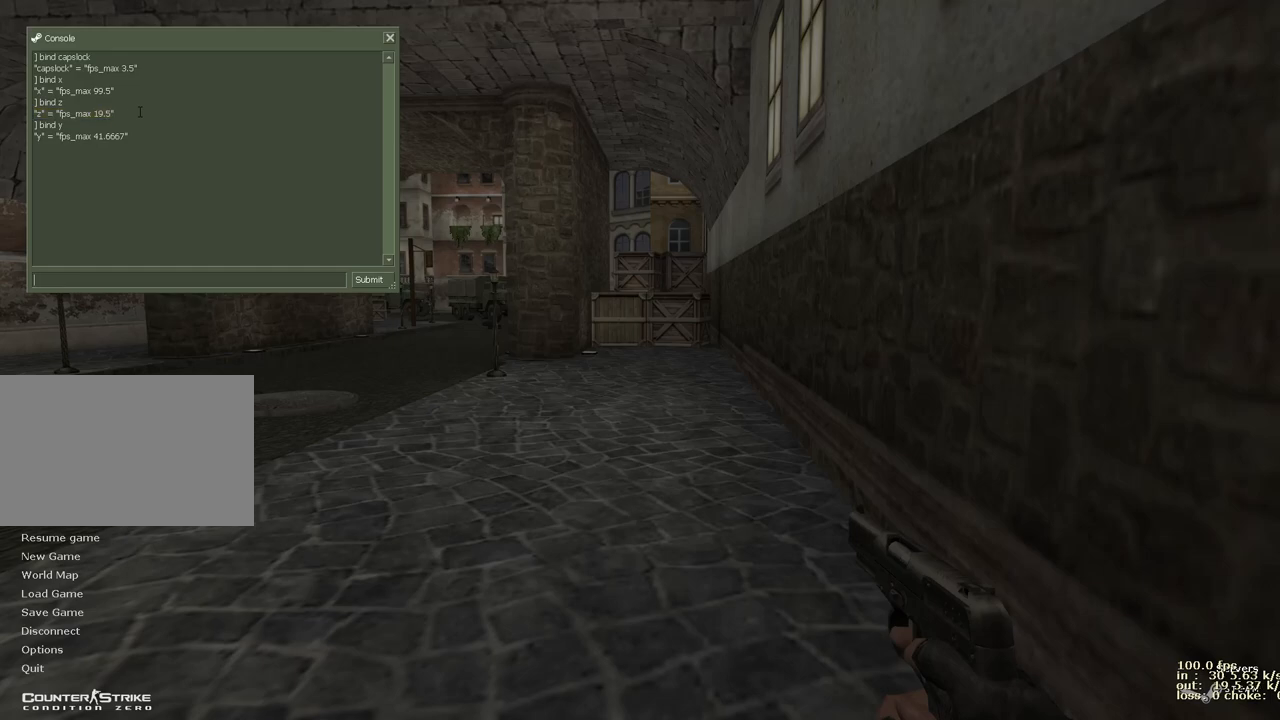
{"keys": [], "events": []}
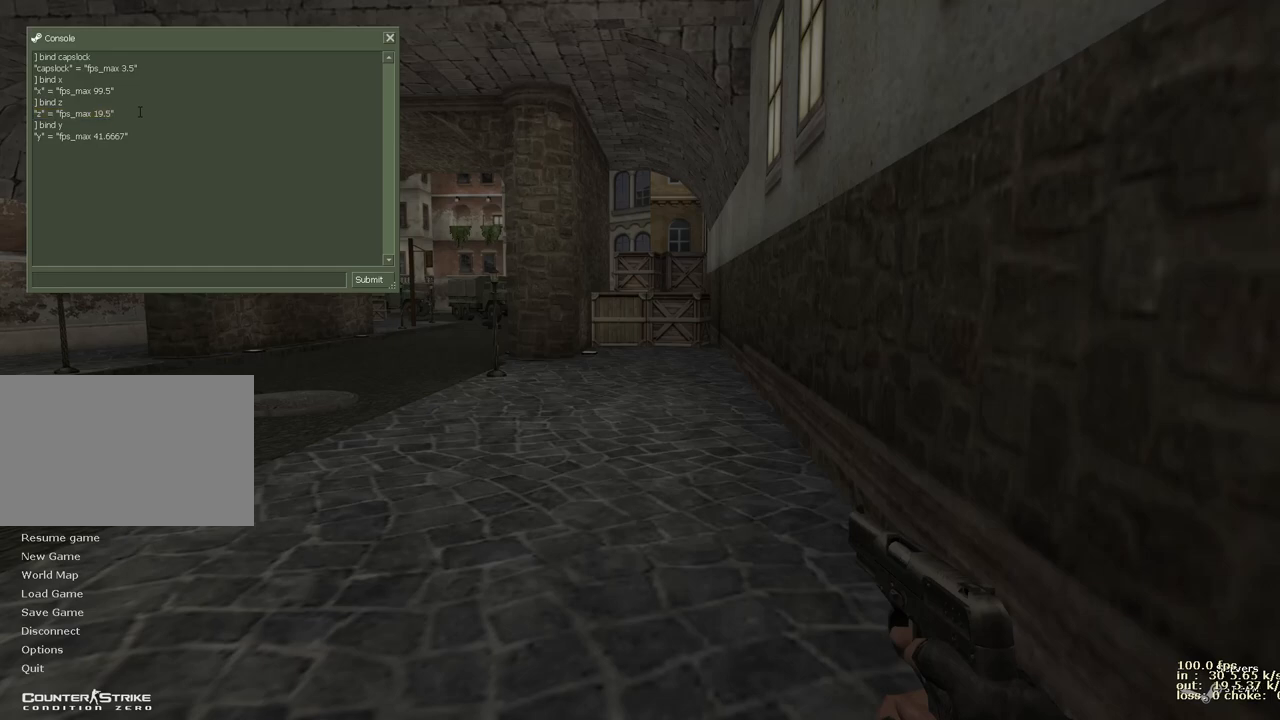
{"keys": ["ctrl"], "events": [[317, "ctrl", "down"]]}
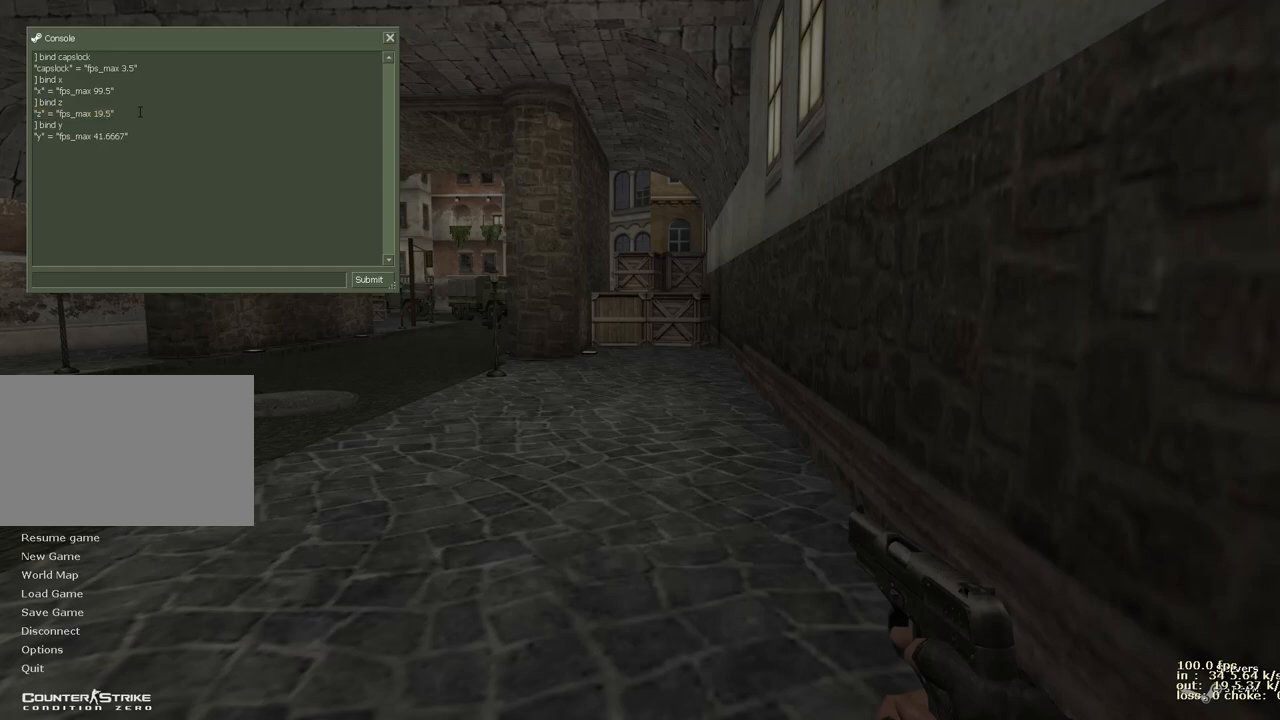
{"keys": [], "events": [[133, "ctrl", "up"]]}
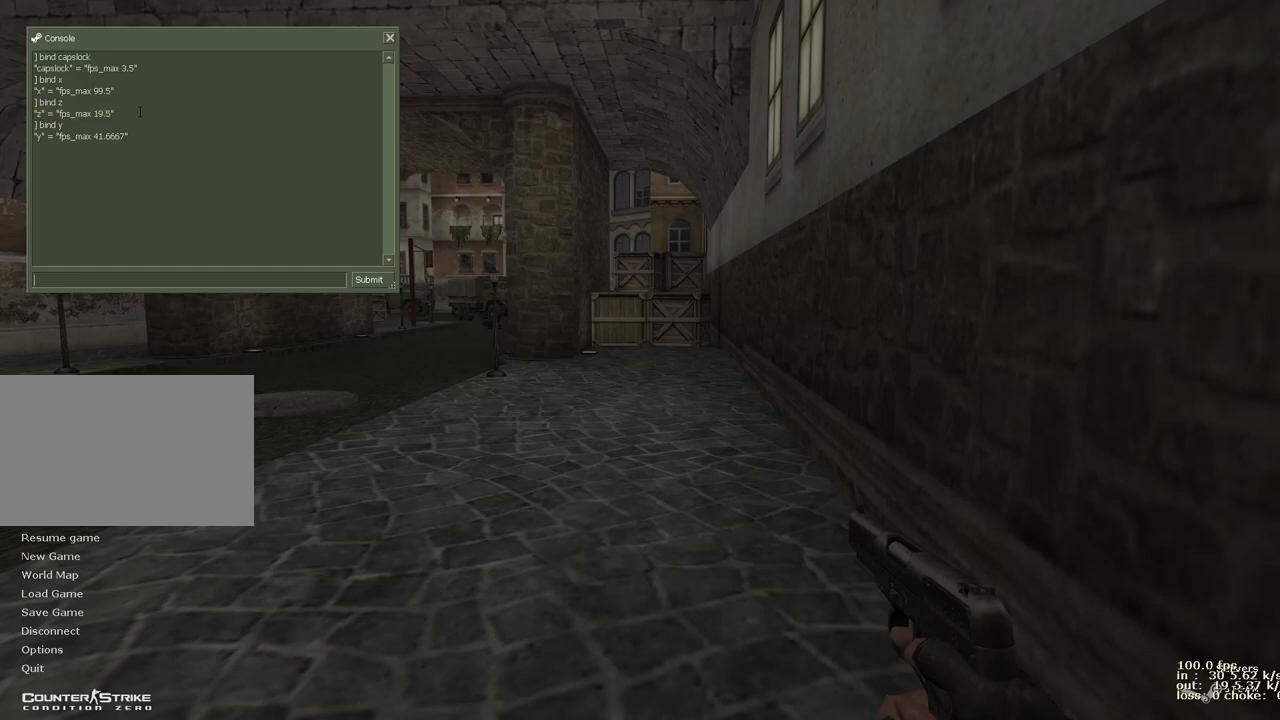
{"keys": [], "events": []}
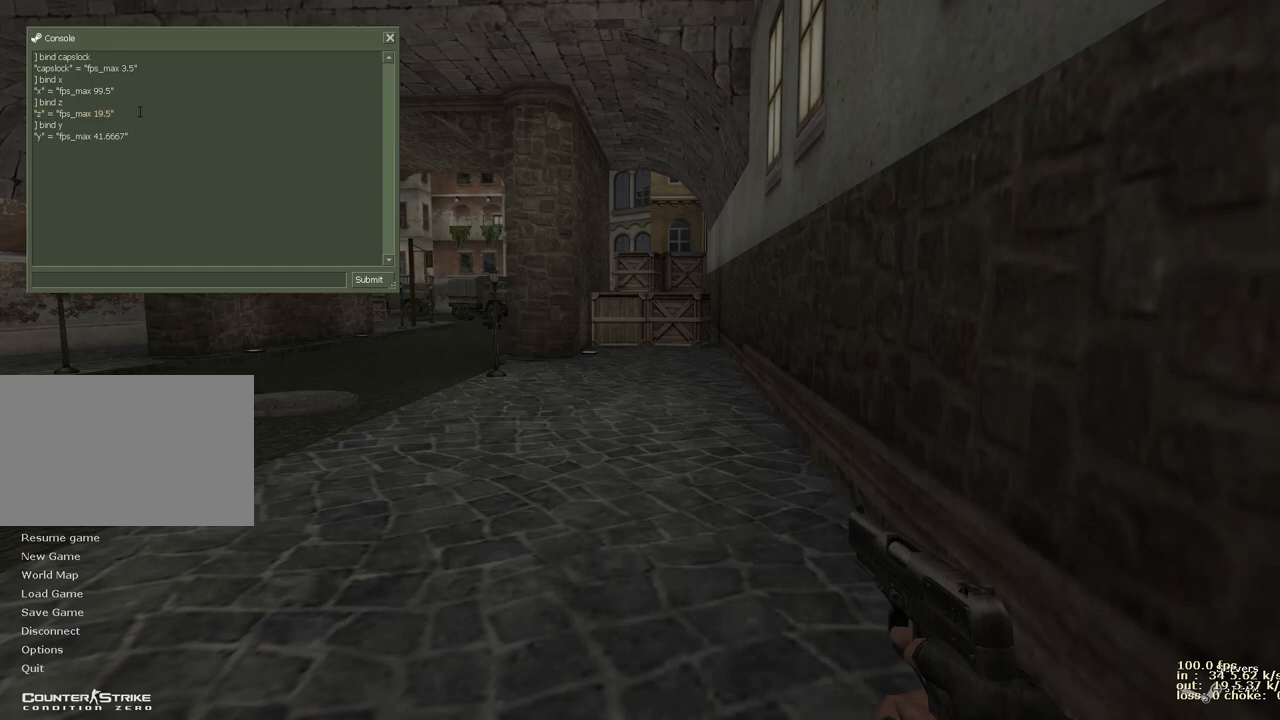
{"keys": [], "events": []}
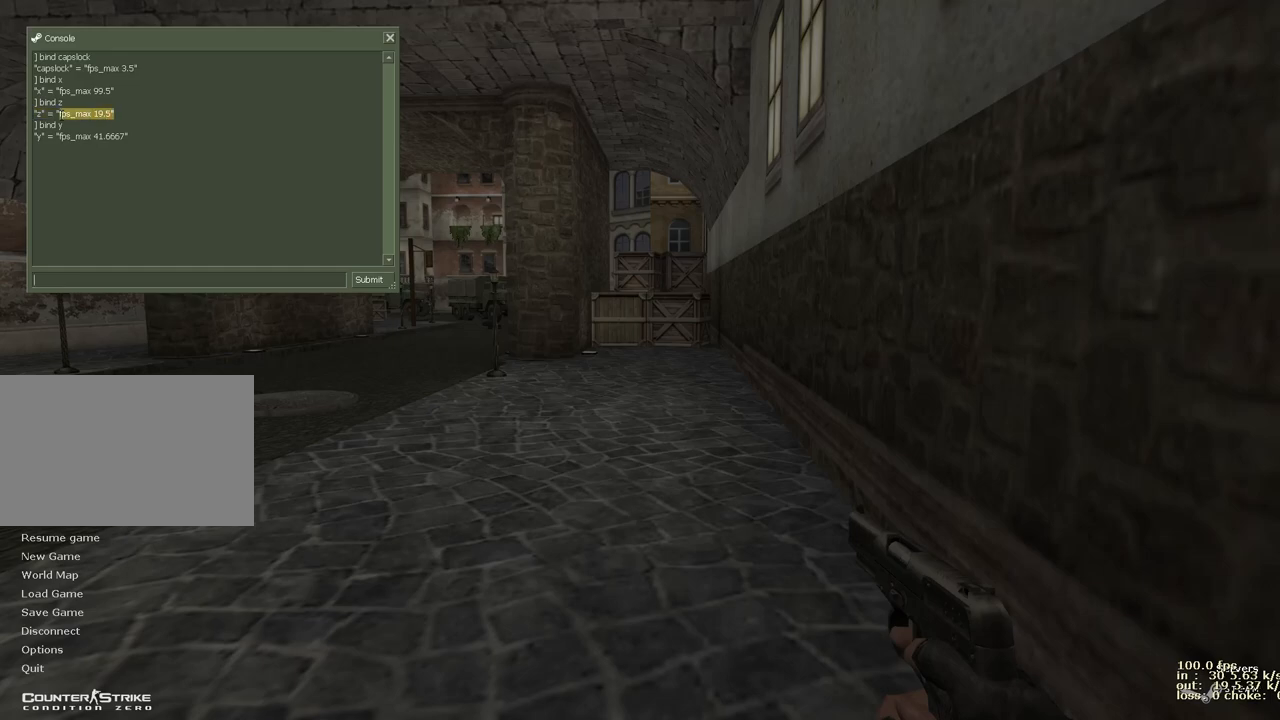
{"keys": [], "events": []}